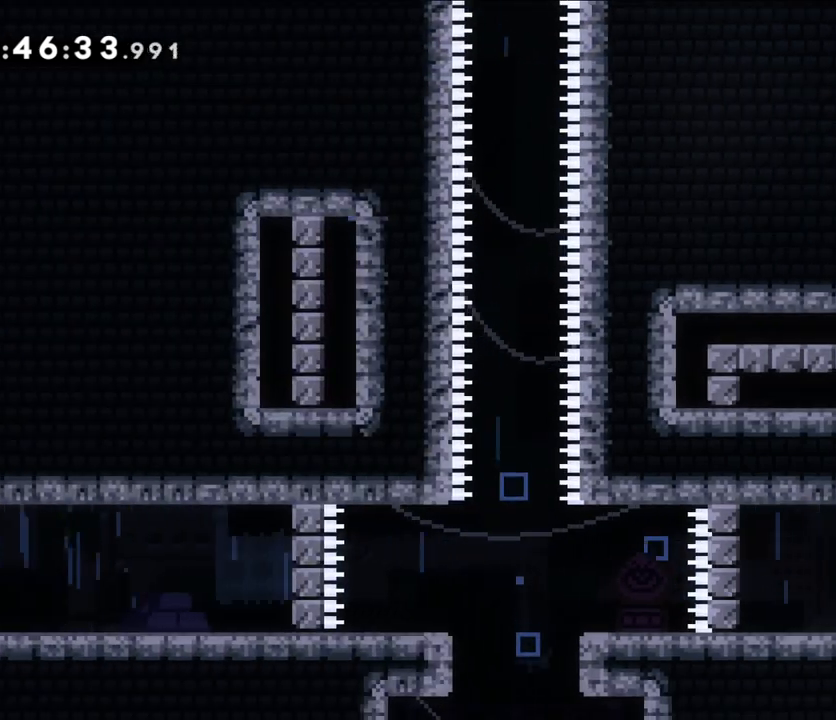
Gameplay with a controller (Nintendo layout); each line is a JSON object with the inputs held at the frame after it. "events" lists button and stick changes between this image and that frame as [ms after this image, input, new state], when the widget could be followed in between. Not read: HOME L1 L3 R1 R3.
{"buttons": ["L2"], "left_stick": "left", "right_stick": "center", "events": [[100, "L2", "down"], [217, "right_stick", "down-right"], [333, "right_stick", "center"]]}
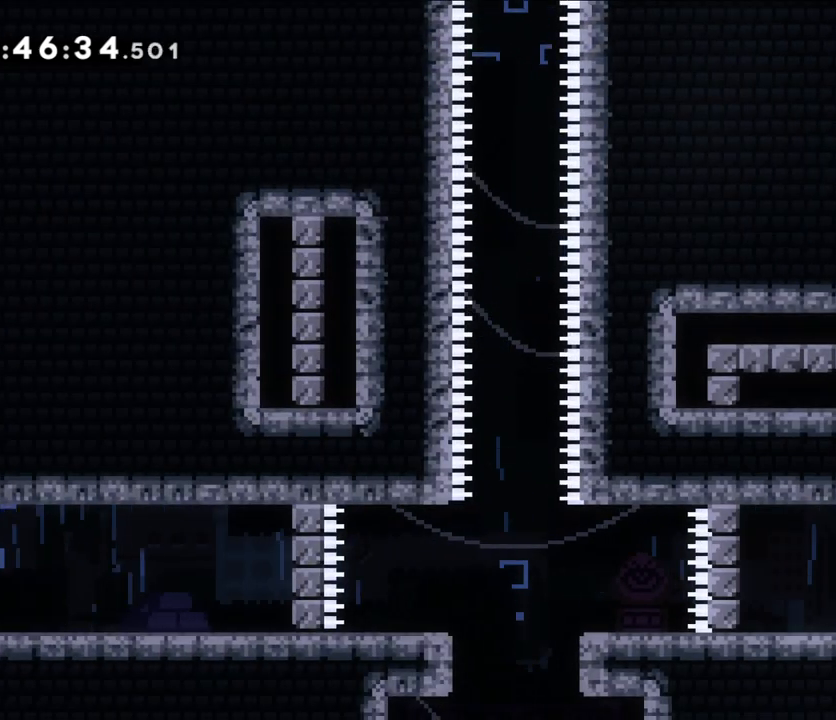
{"buttons": ["L2"], "left_stick": "left", "right_stick": "center", "events": [[50, "right_stick", "down-right"], [183, "right_stick", "center"]]}
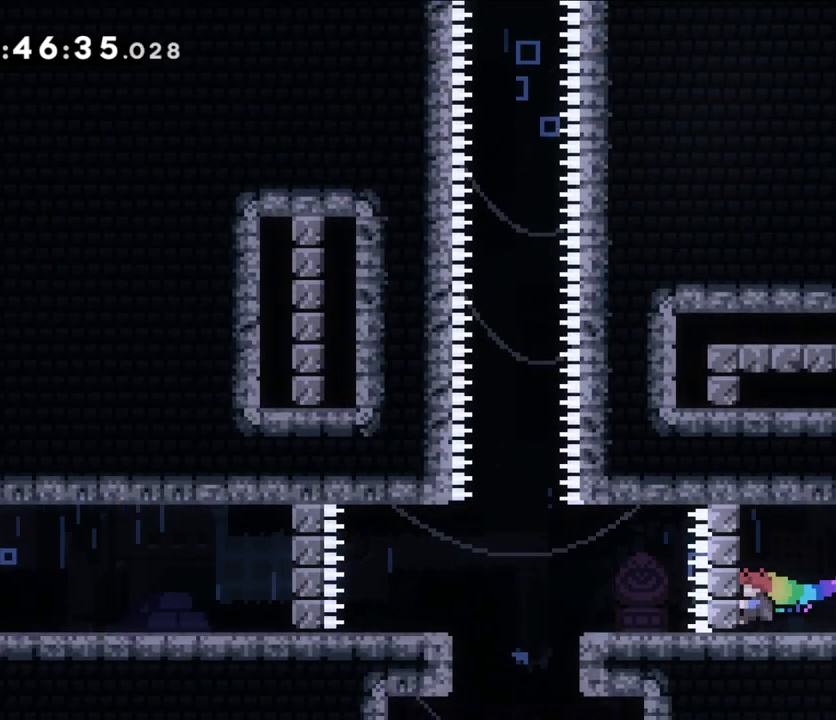
{"buttons": [], "left_stick": "center", "right_stick": "center", "events": [[50, "L2", "up"], [100, "B", "down"], [100, "left_stick", "center"], [133, "B", "up"], [450, "B", "down"], [483, "B", "up"]]}
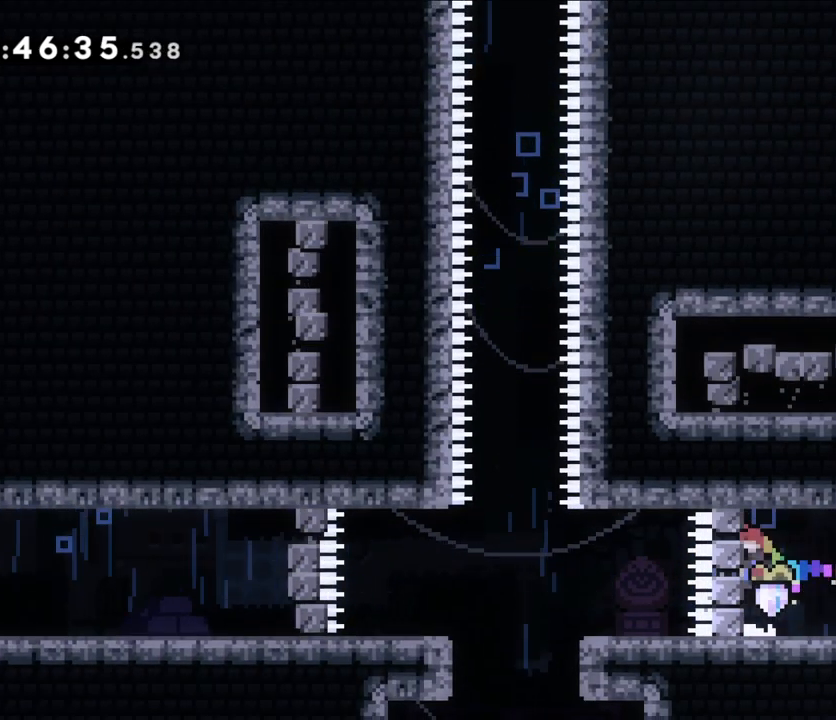
{"buttons": [], "left_stick": "center", "right_stick": "center", "events": [[300, "B", "down"], [350, "B", "up"]]}
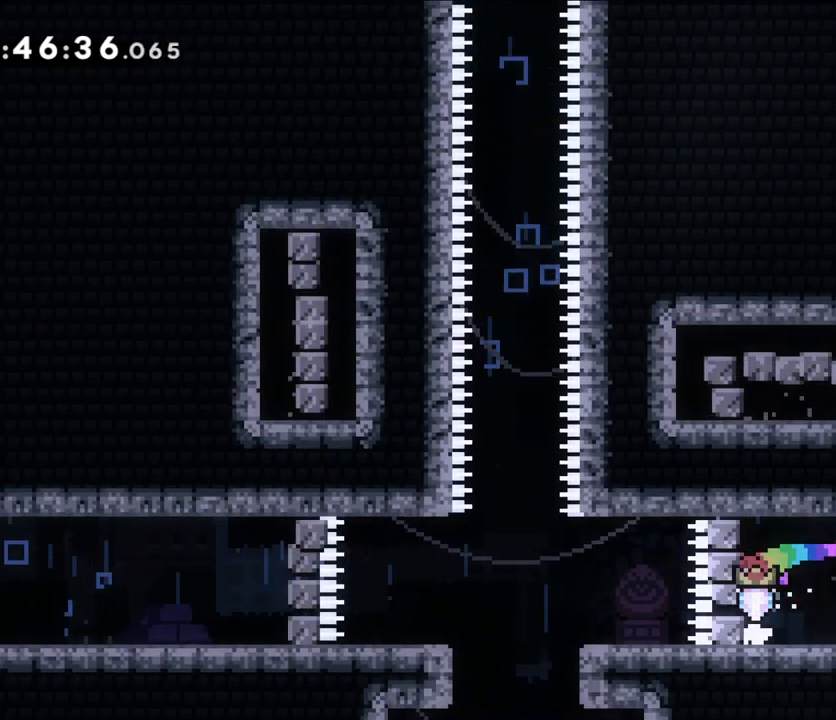
{"buttons": [], "left_stick": "center", "right_stick": "center", "events": []}
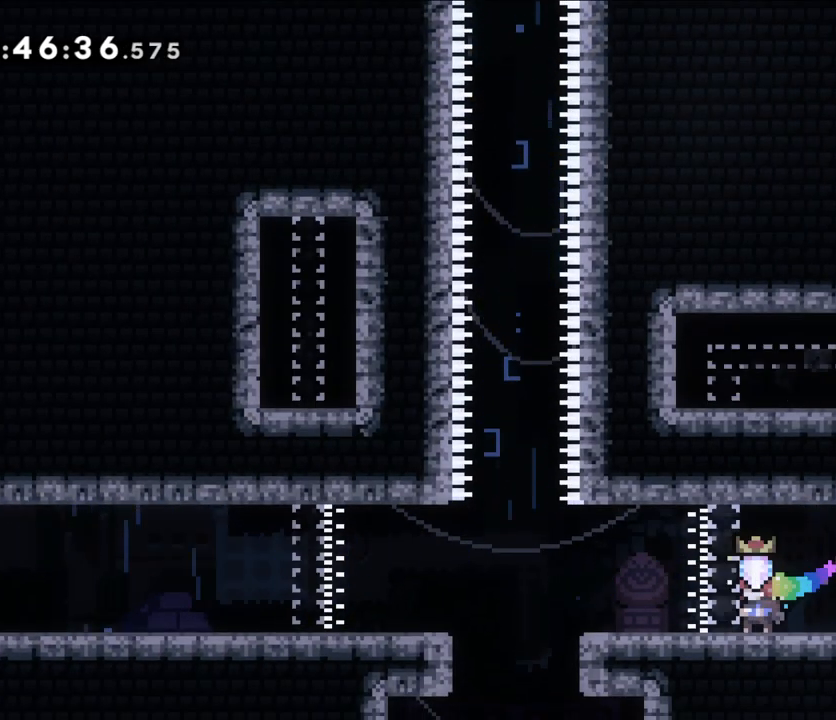
{"buttons": [], "left_stick": "left", "right_stick": "center", "events": [[50, "left_stick", "left"]]}
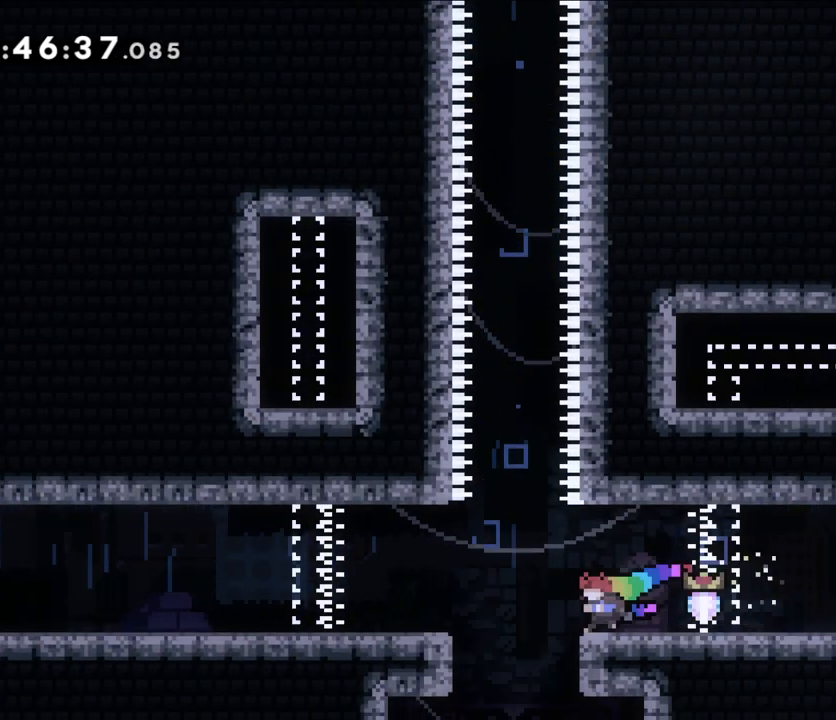
{"buttons": [], "left_stick": "center", "right_stick": "center", "events": [[217, "L2", "down"], [300, "left_stick", "center"], [350, "L2", "up"]]}
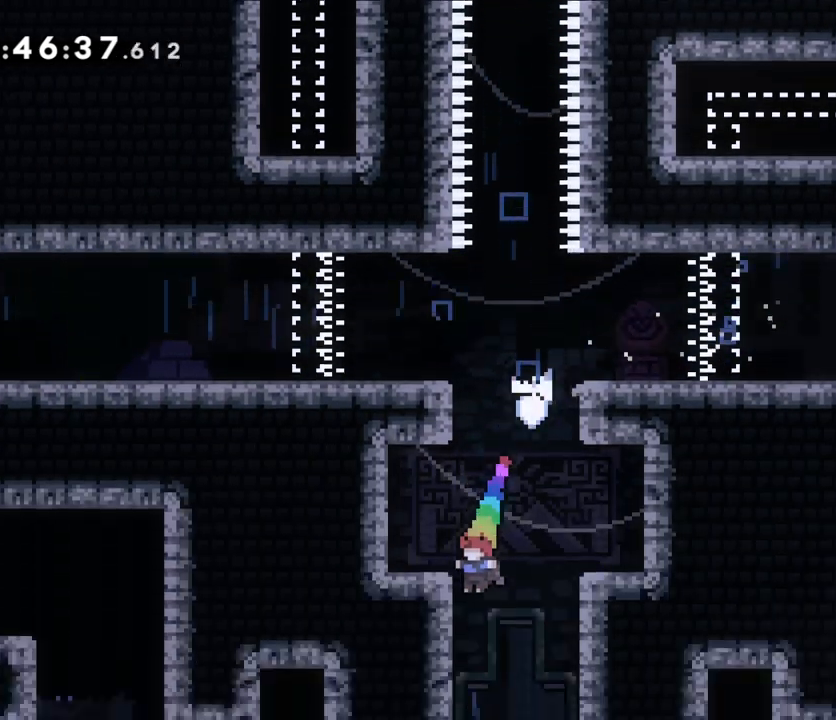
{"buttons": [], "left_stick": "center", "right_stick": "center", "events": []}
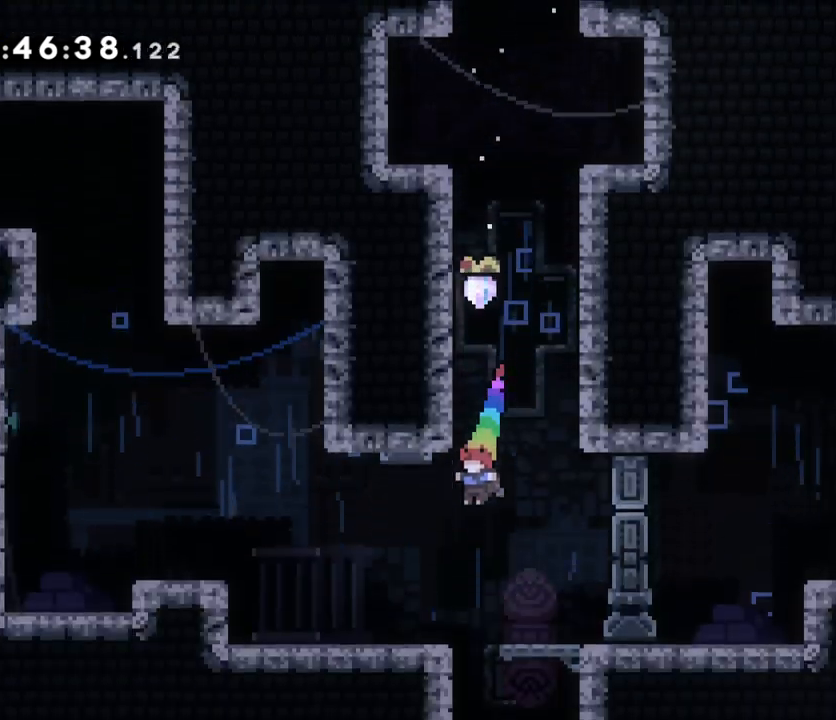
{"buttons": [], "left_stick": "center", "right_stick": "center", "events": []}
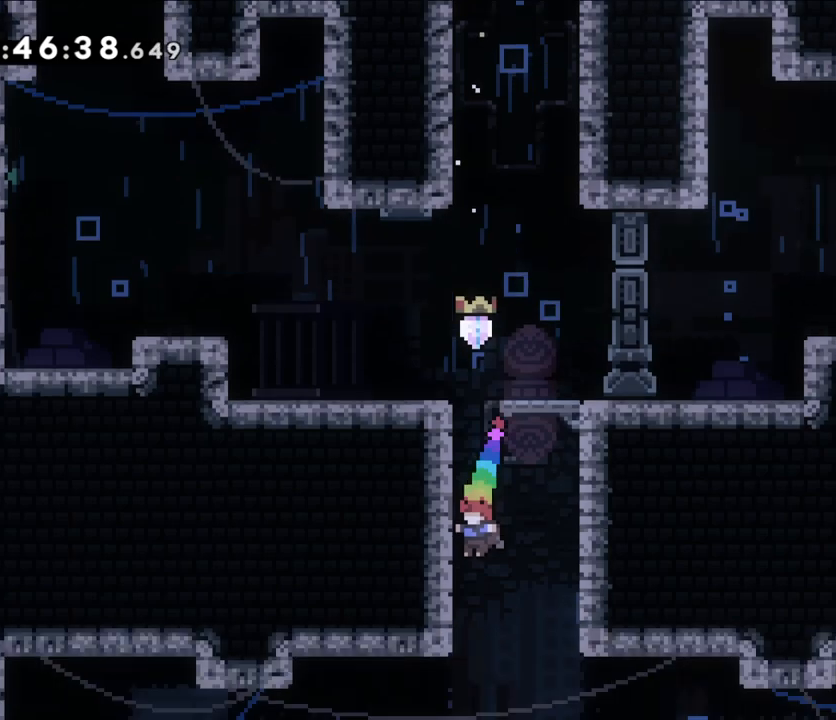
{"buttons": [], "left_stick": "center", "right_stick": "center", "events": []}
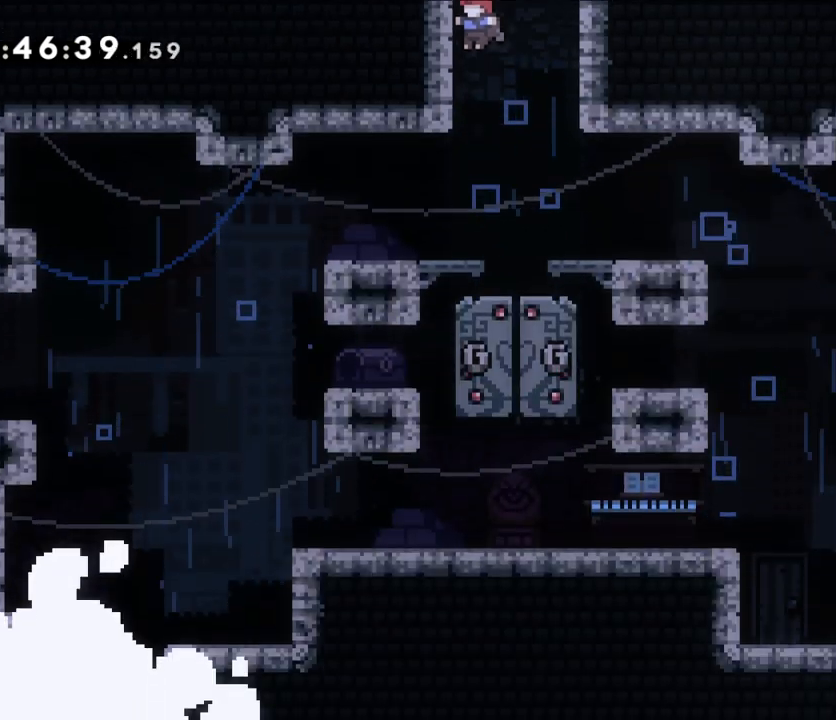
{"buttons": [], "left_stick": "left", "right_stick": "center", "events": [[433, "left_stick", "left"]]}
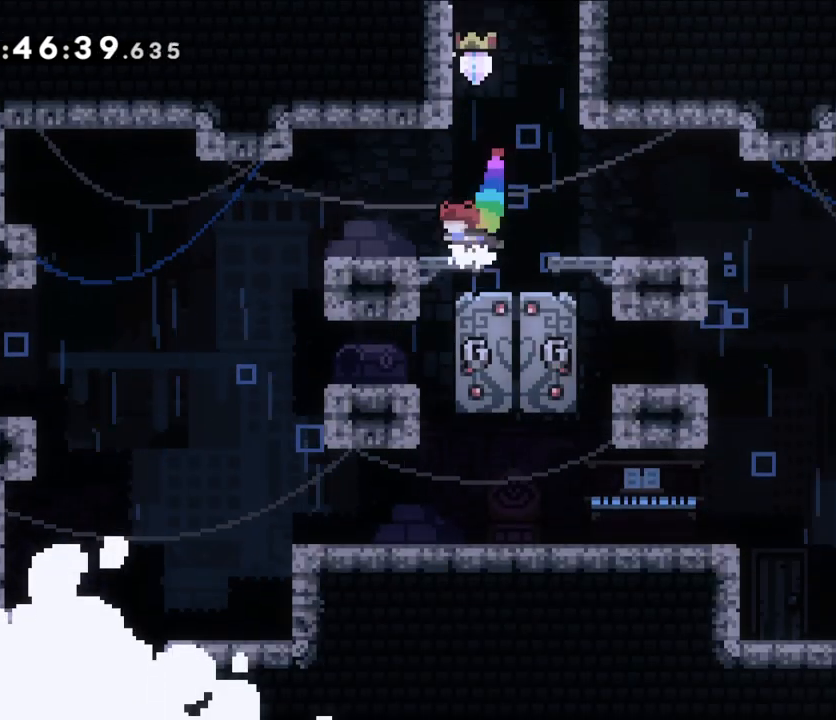
{"buttons": [], "left_stick": "left", "right_stick": "center", "events": [[433, "B", "down"], [450, "B", "up"]]}
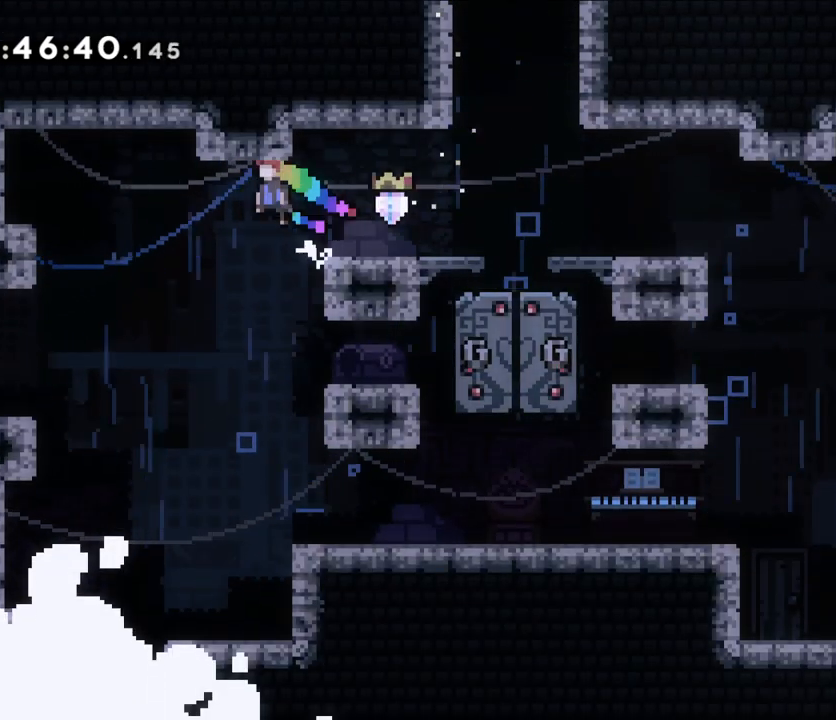
{"buttons": ["L2"], "left_stick": "left", "right_stick": "center", "events": [[317, "L2", "down"]]}
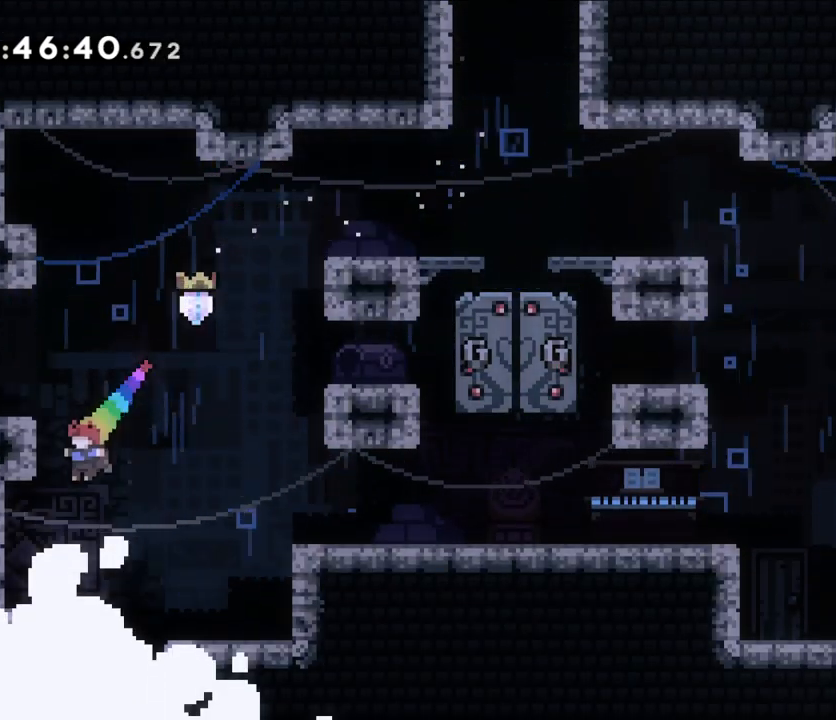
{"buttons": [], "left_stick": "center", "right_stick": "center", "events": [[400, "left_stick", "center"], [500, "L2", "up"]]}
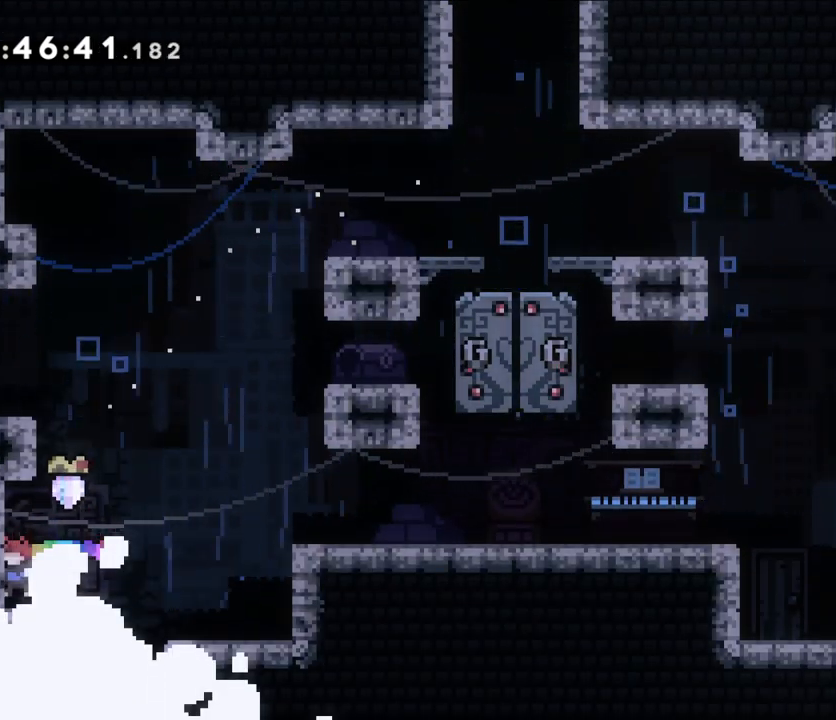
{"buttons": ["B", "L2"], "left_stick": "left", "right_stick": "center", "events": [[83, "B", "down"], [267, "left_stick", "left"], [333, "L2", "down"], [383, "B", "up"], [433, "B", "down"]]}
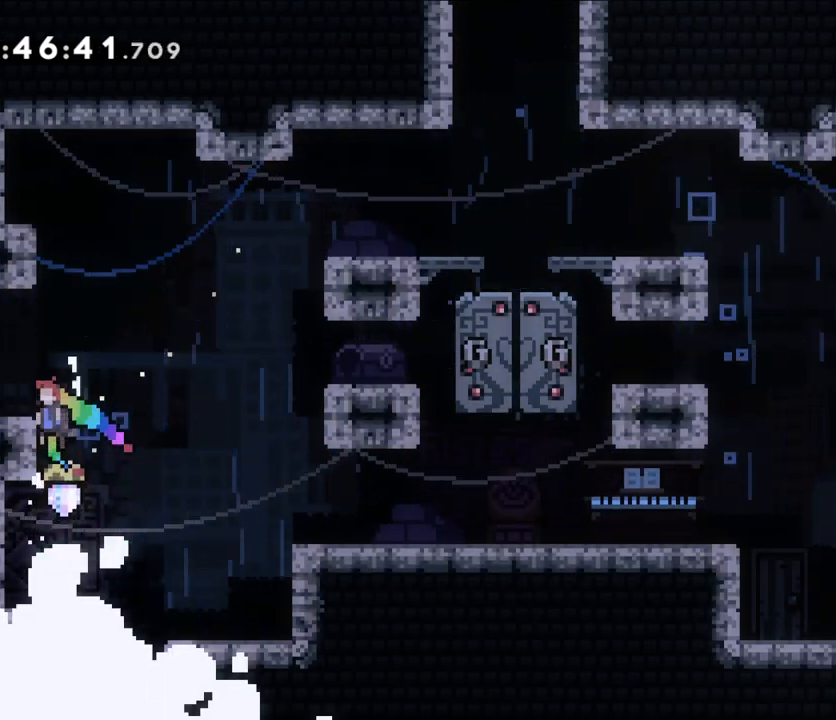
{"buttons": [], "left_stick": "left", "right_stick": "center", "events": [[83, "B", "up"], [133, "B", "down"], [250, "B", "up"], [433, "L2", "up"]]}
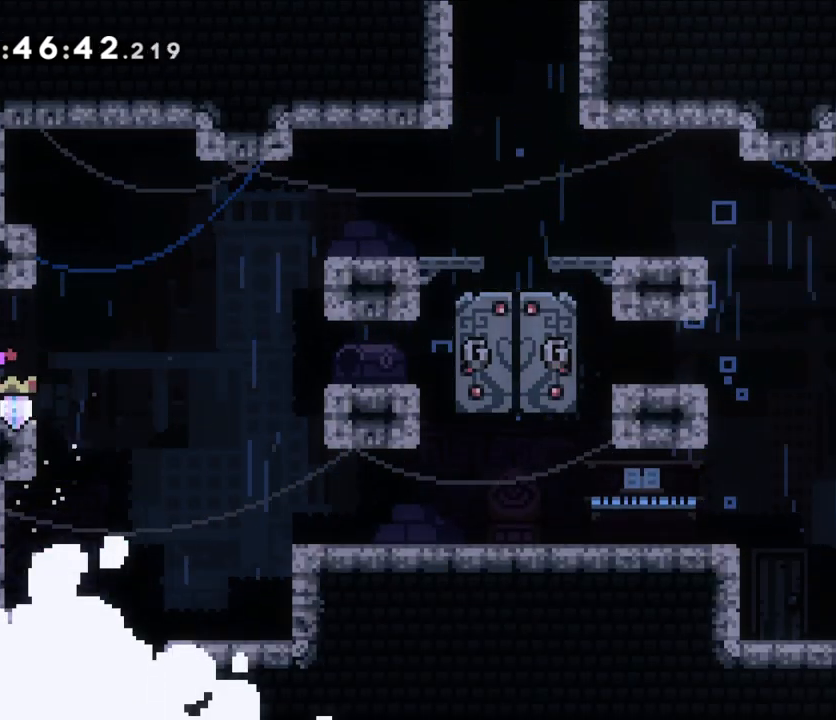
{"buttons": ["DPAD_RIGHT"], "left_stick": "center", "right_stick": "center", "events": [[467, "left_stick", "center"], [500, "DPAD_RIGHT", "down"]]}